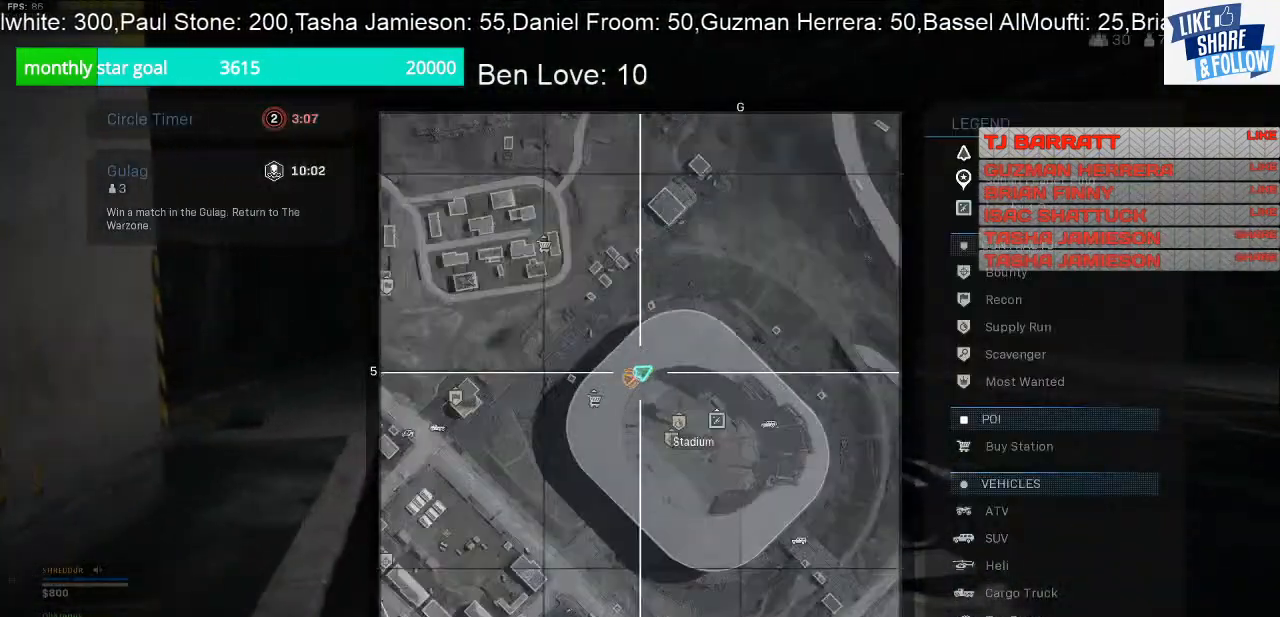
Gameplay with a controller (PlayStation layout); each line is a JSON object with the inputs held at the frame after it. "events" lists button and stick changes between this image and that frame as [ms after this image, input, new state], when the widget could be followed in between. Not read: L3.
{"buttons": [], "left_stick": "down-left", "right_stick": "center", "events": [[167, "L1", "up"], [300, "TOUCHPAD", "down"], [400, "TOUCHPAD", "up"], [433, "left_stick", "down-left"]]}
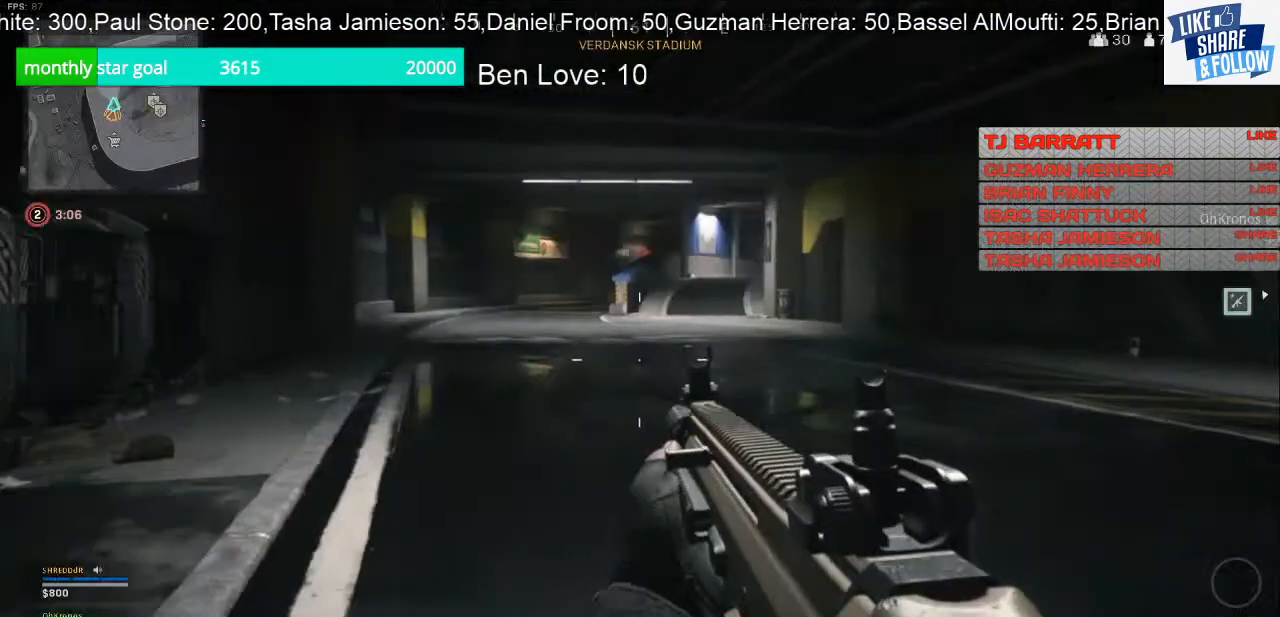
{"buttons": [], "left_stick": "down", "right_stick": "right", "events": [[500, "left_stick", "down"], [500, "right_stick", "right"]]}
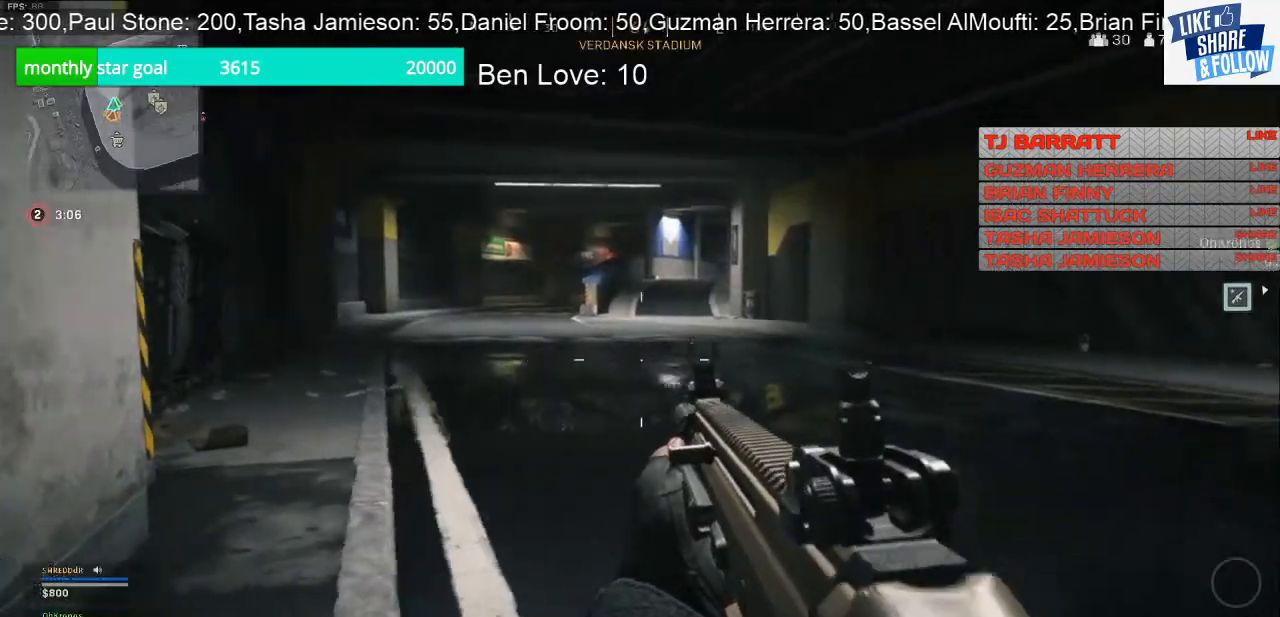
{"buttons": [], "left_stick": "down-left", "right_stick": "right", "events": [[100, "left_stick", "down-right"], [267, "left_stick", "center"], [333, "left_stick", "down-left"]]}
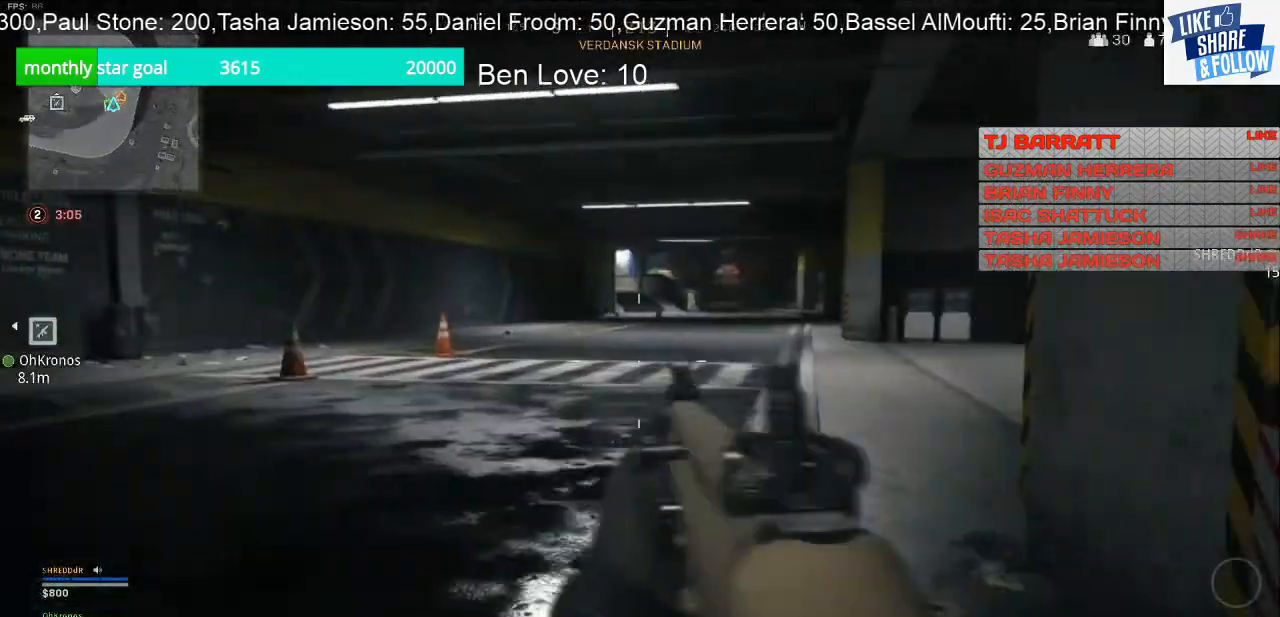
{"buttons": [], "left_stick": "down", "right_stick": "center", "events": [[33, "right_stick", "center"], [467, "left_stick", "down"]]}
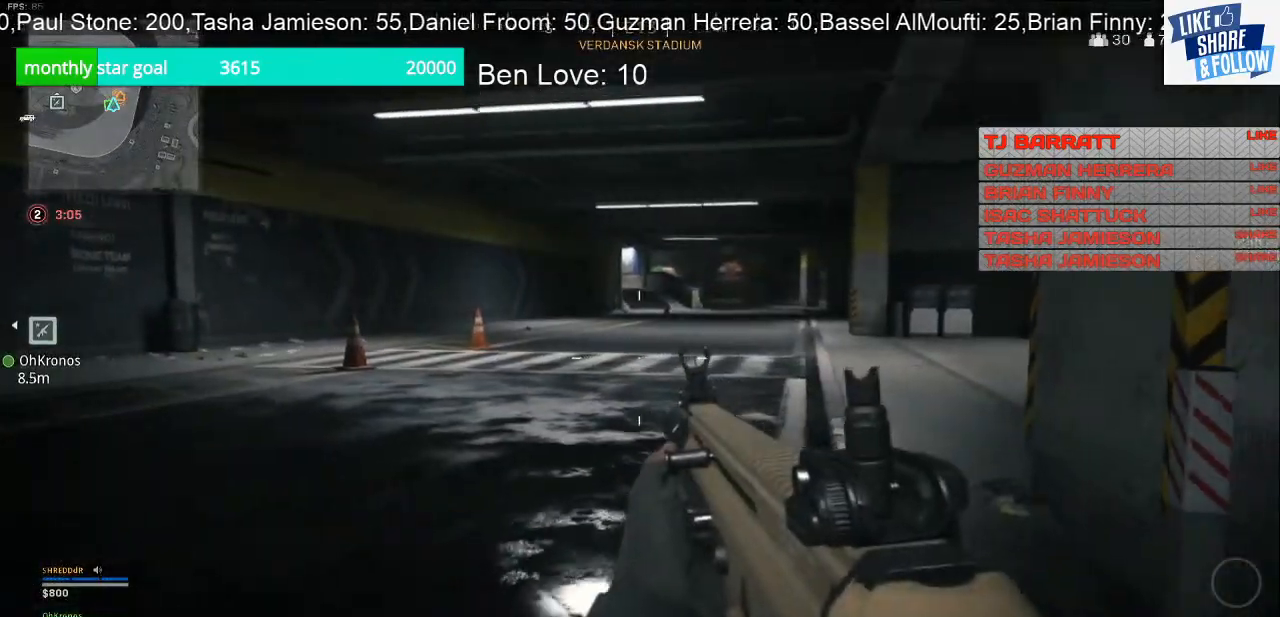
{"buttons": [], "left_stick": "down-right", "right_stick": "right", "events": [[33, "right_stick", "right"], [67, "left_stick", "down-right"], [367, "right_stick", "center"], [467, "right_stick", "right"]]}
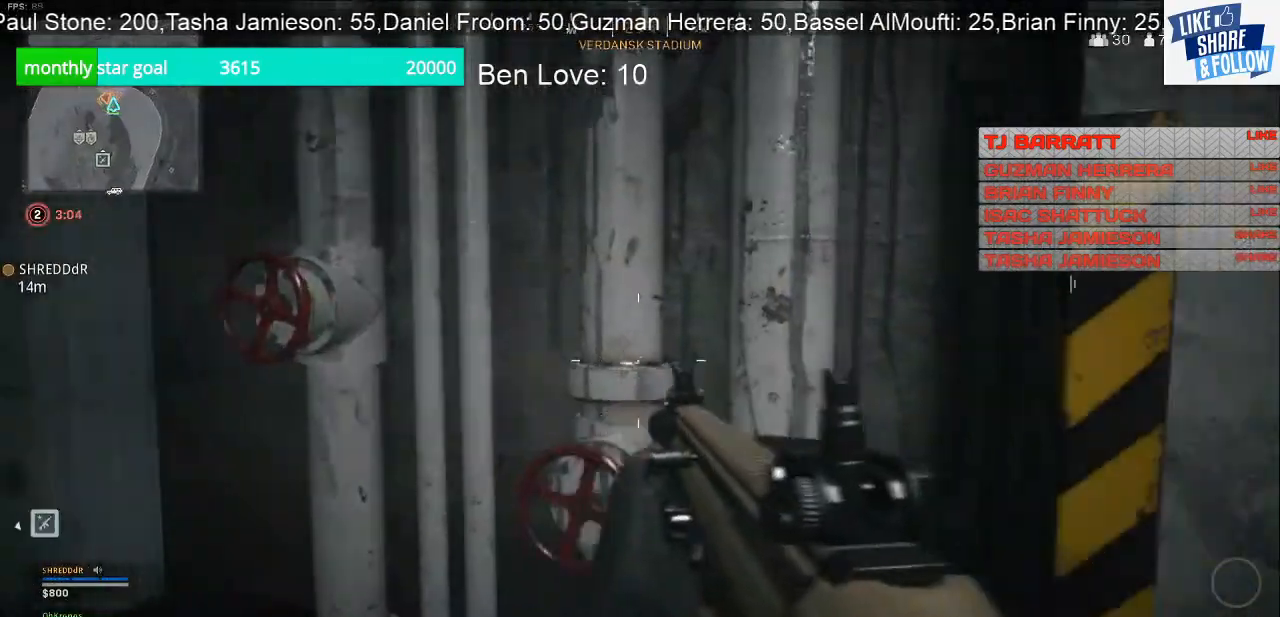
{"buttons": [], "left_stick": "down-right", "right_stick": "right", "events": [[133, "right_stick", "down-right"], [300, "right_stick", "center"], [467, "right_stick", "right"]]}
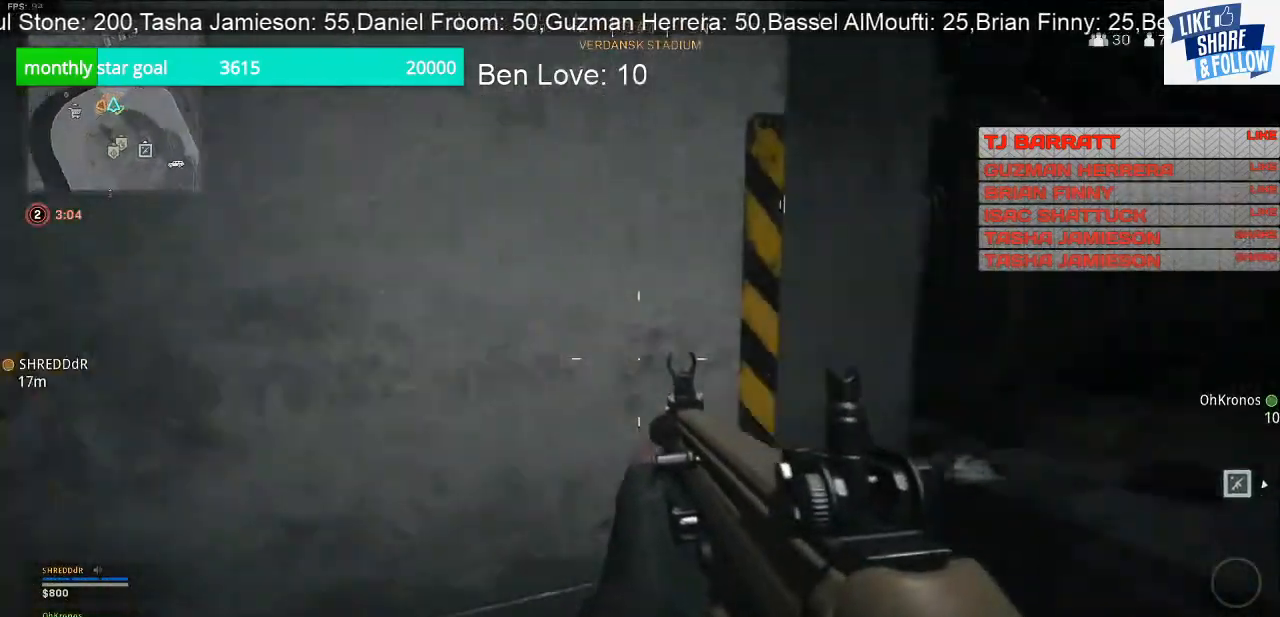
{"buttons": [], "left_stick": "up-right", "right_stick": "left", "events": [[33, "left_stick", "right"], [133, "left_stick", "up-right"], [133, "right_stick", "center"], [500, "right_stick", "left"]]}
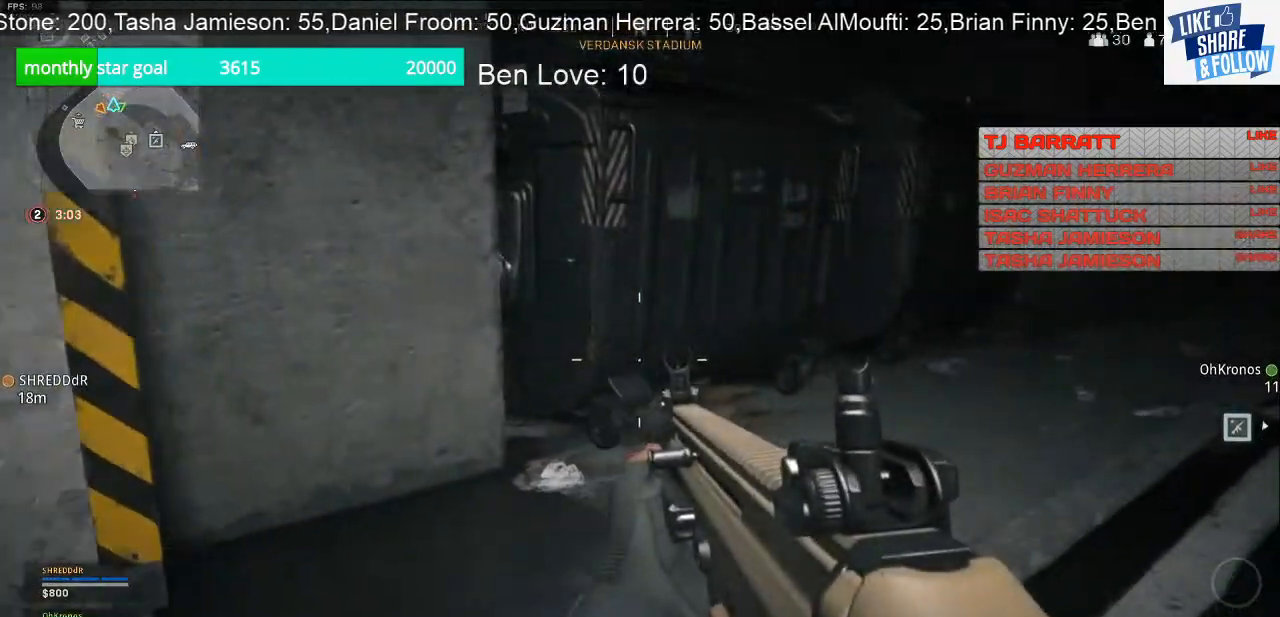
{"buttons": [], "left_stick": "up-right", "right_stick": "up-right", "events": [[300, "right_stick", "center"], [367, "right_stick", "up-right"]]}
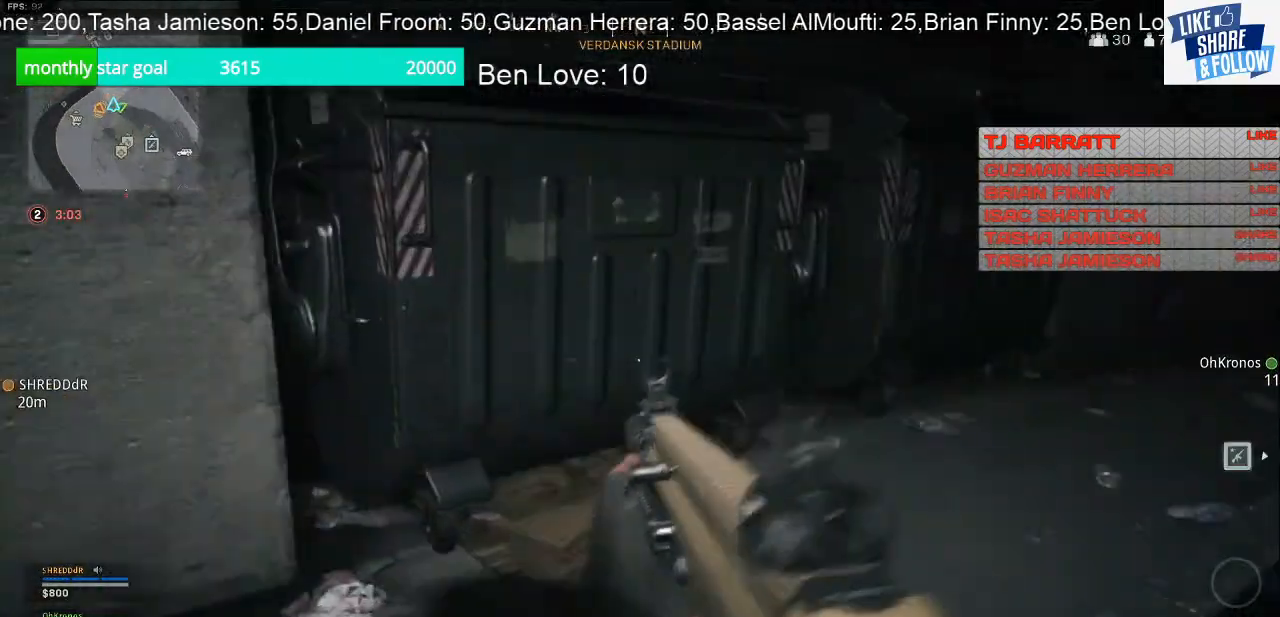
{"buttons": [], "left_stick": "up", "right_stick": "center", "events": [[200, "left_stick", "up"], [200, "right_stick", "center"]]}
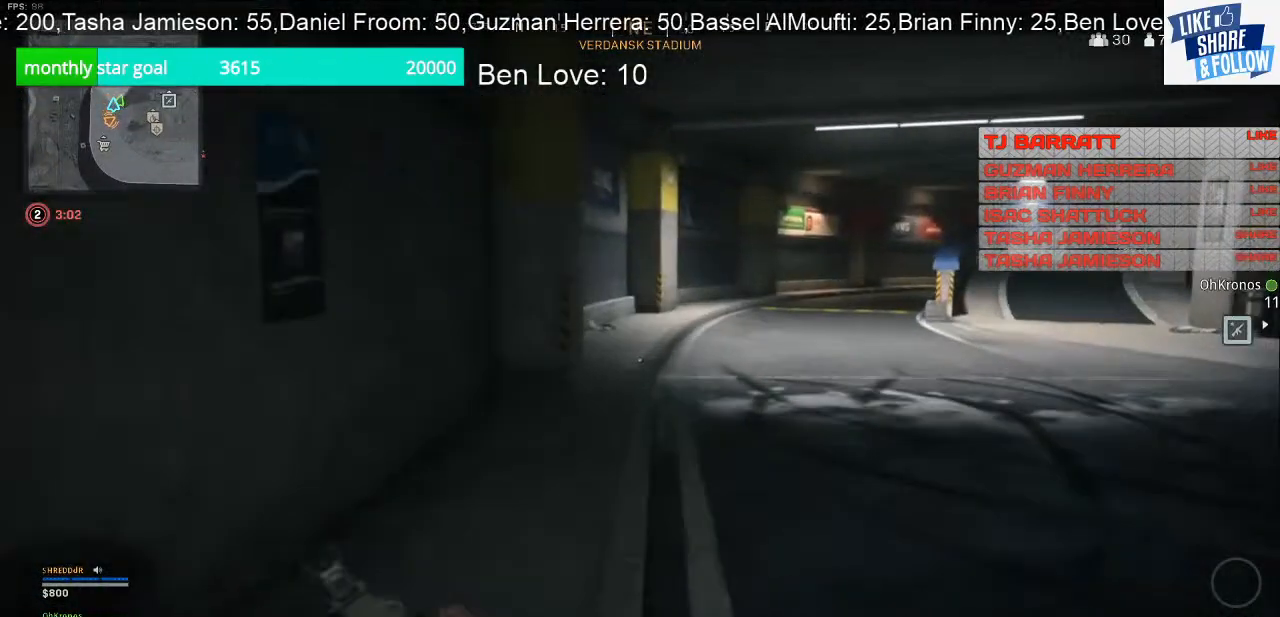
{"buttons": [], "left_stick": "down-right", "right_stick": "right", "events": [[200, "left_stick", "center"], [200, "right_stick", "right"], [267, "left_stick", "down"], [400, "left_stick", "down-right"]]}
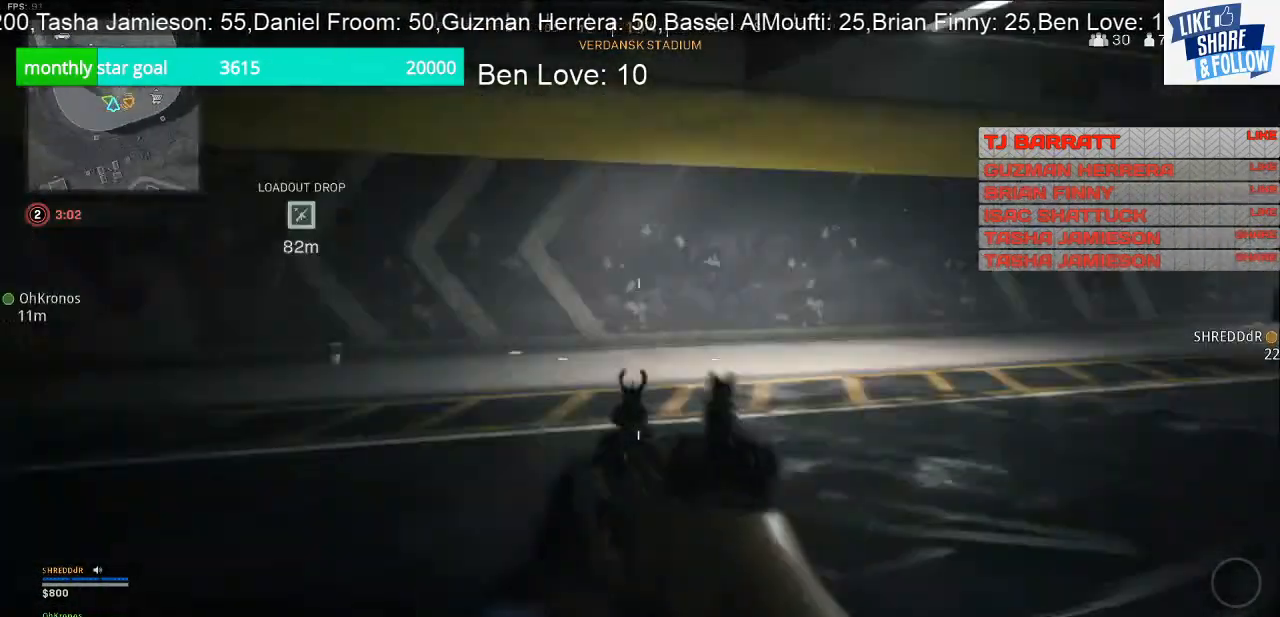
{"buttons": [], "left_stick": "up", "right_stick": "center", "events": [[167, "R3", "down"], [200, "left_stick", "up-right"], [233, "R3", "up"], [233, "right_stick", "center"], [367, "left_stick", "up"]]}
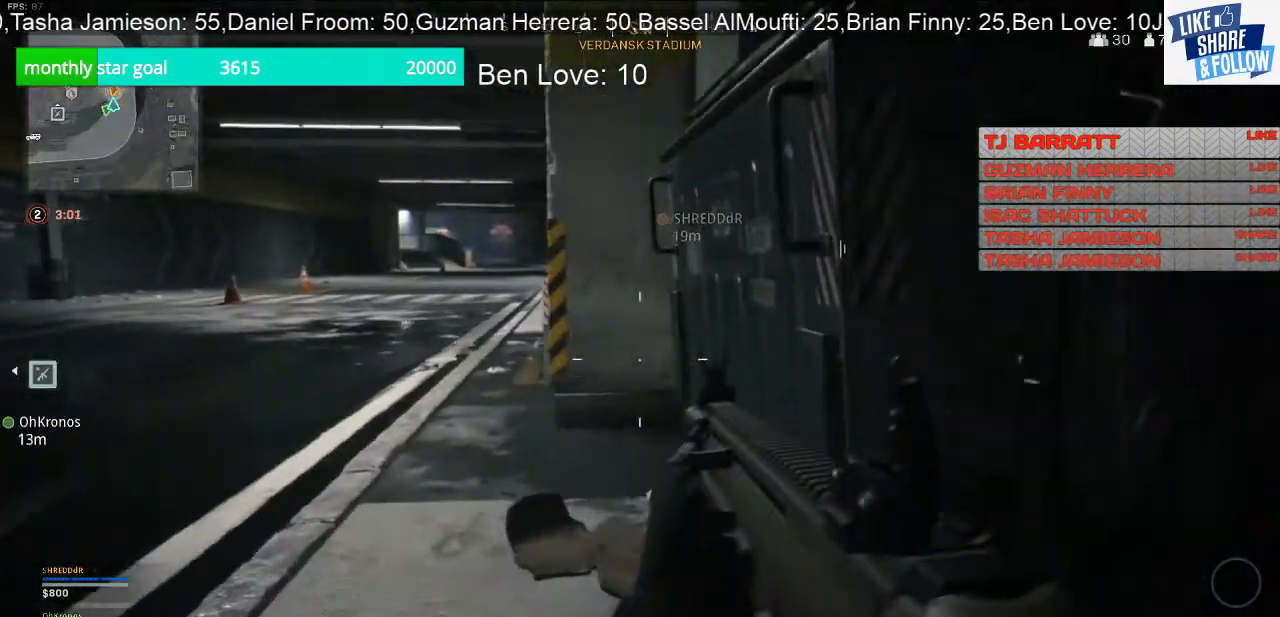
{"buttons": [], "left_stick": "up-left", "right_stick": "center", "events": [[167, "left_stick", "up-left"]]}
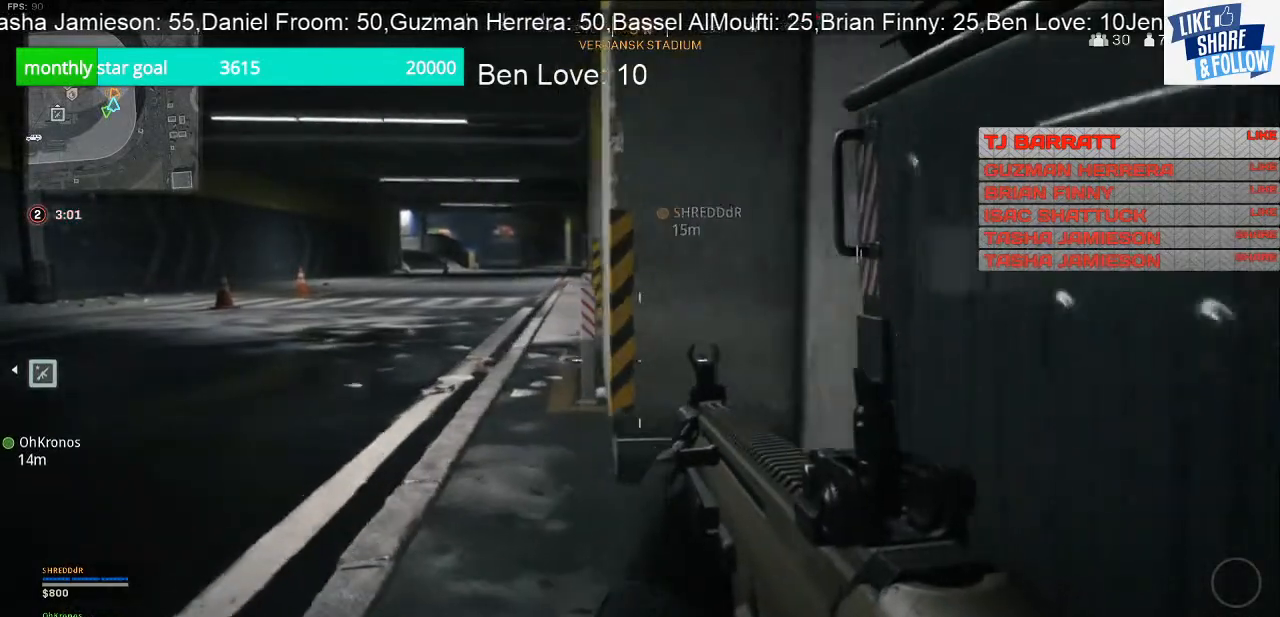
{"buttons": [], "left_stick": "left", "right_stick": "left", "events": [[300, "right_stick", "left"], [400, "left_stick", "left"]]}
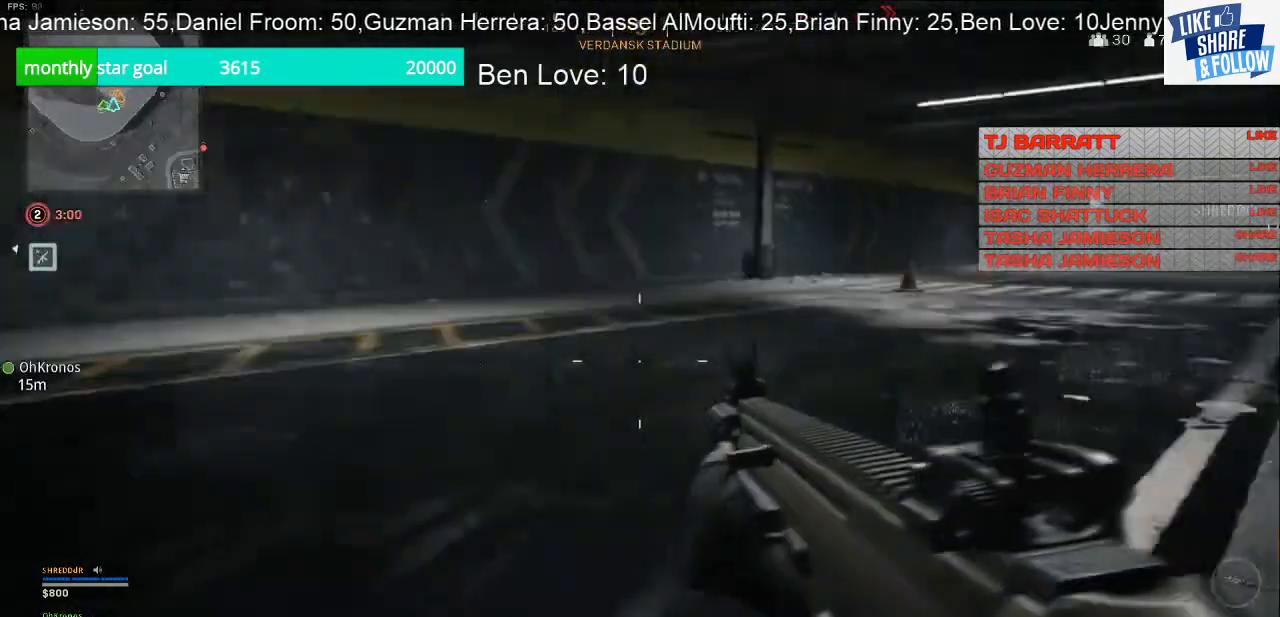
{"buttons": [], "left_stick": "up", "right_stick": "left", "events": [[200, "left_stick", "up-left"], [367, "left_stick", "up"], [367, "right_stick", "center"], [433, "right_stick", "left"]]}
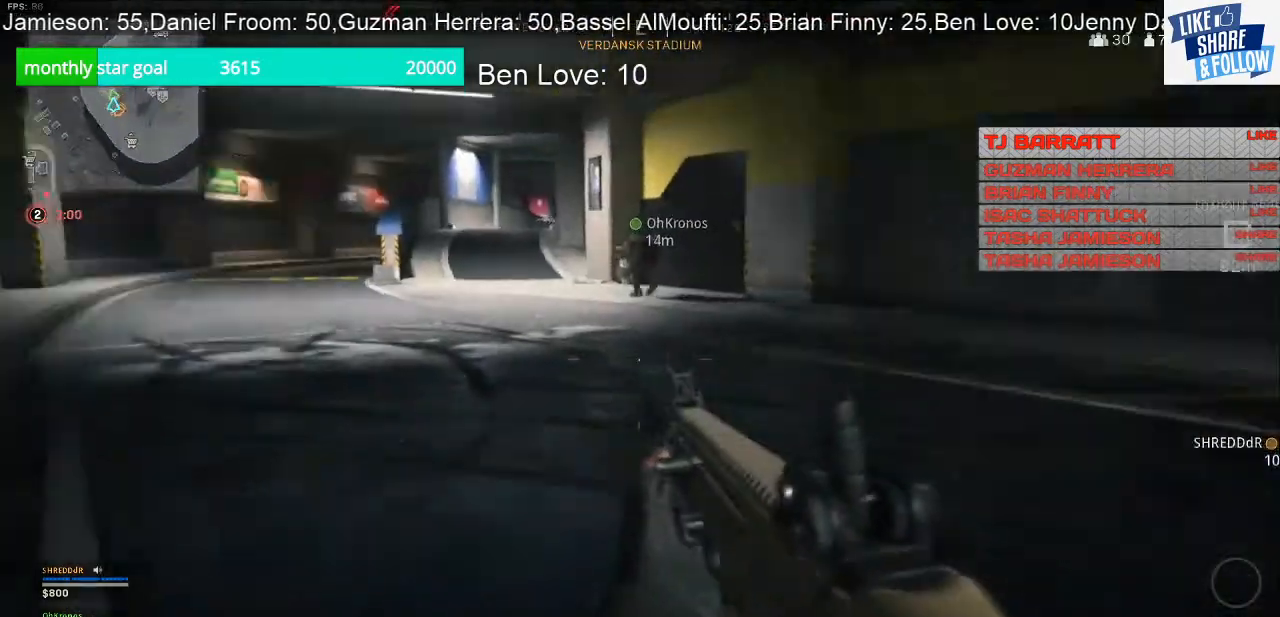
{"buttons": [], "left_stick": "up", "right_stick": "left", "events": [[67, "right_stick", "center"], [400, "right_stick", "left"]]}
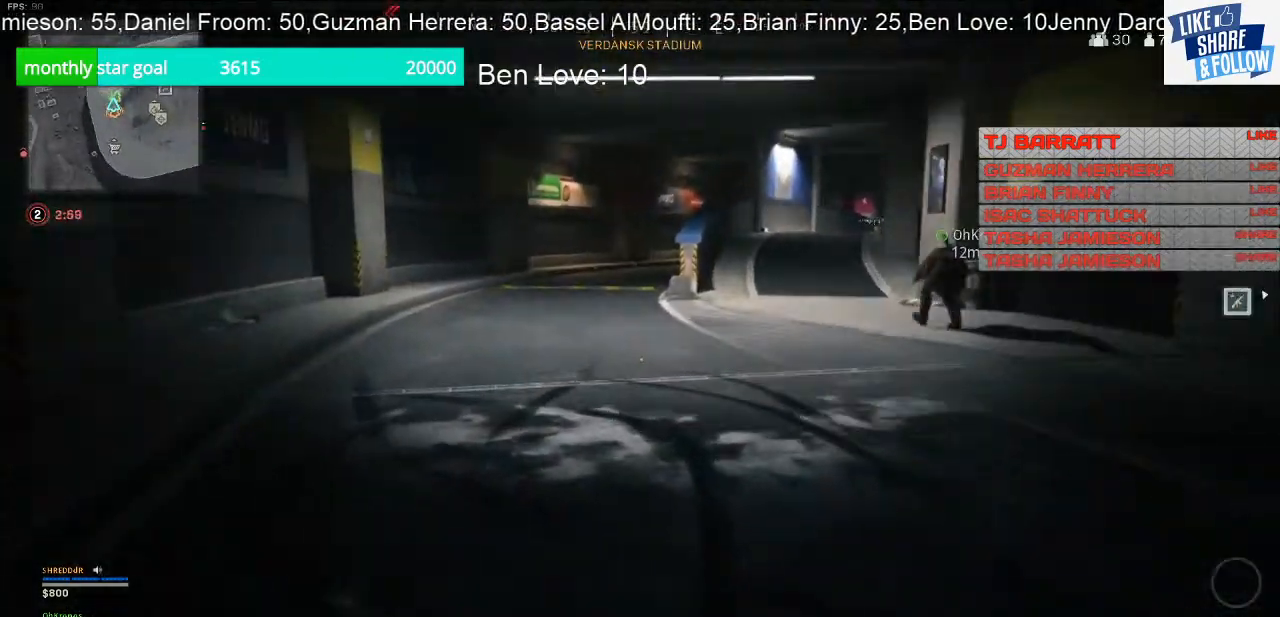
{"buttons": [], "left_stick": "up", "right_stick": "center", "events": [[67, "right_stick", "center"]]}
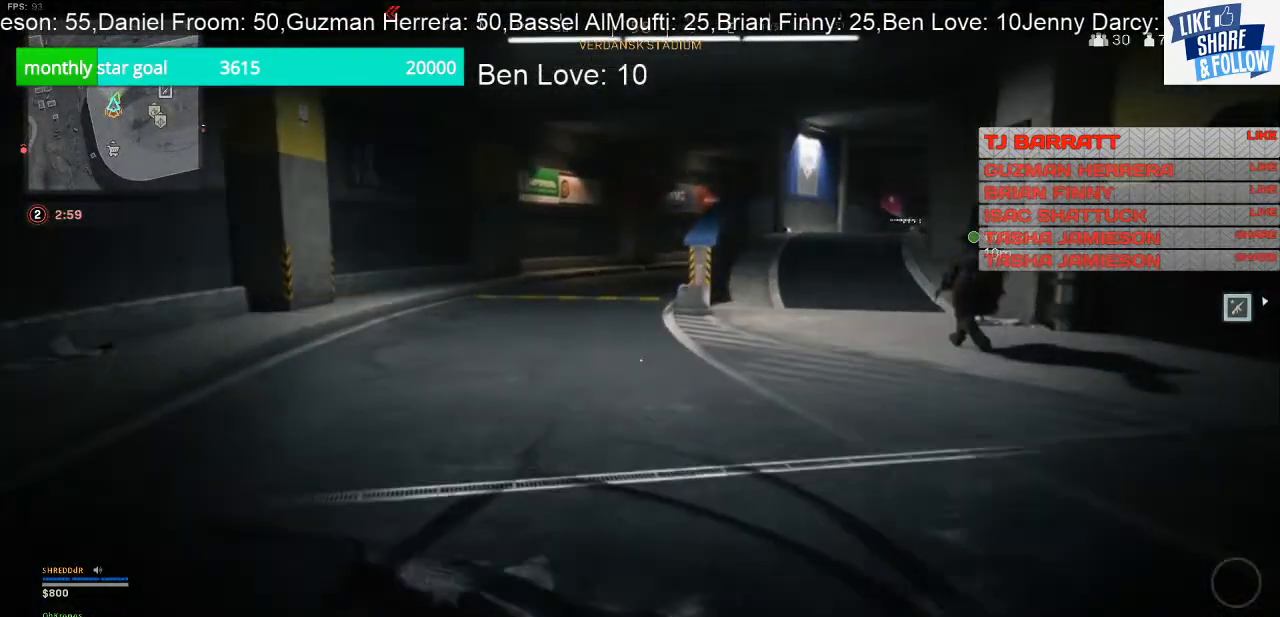
{"buttons": [], "left_stick": "up", "right_stick": "center", "events": []}
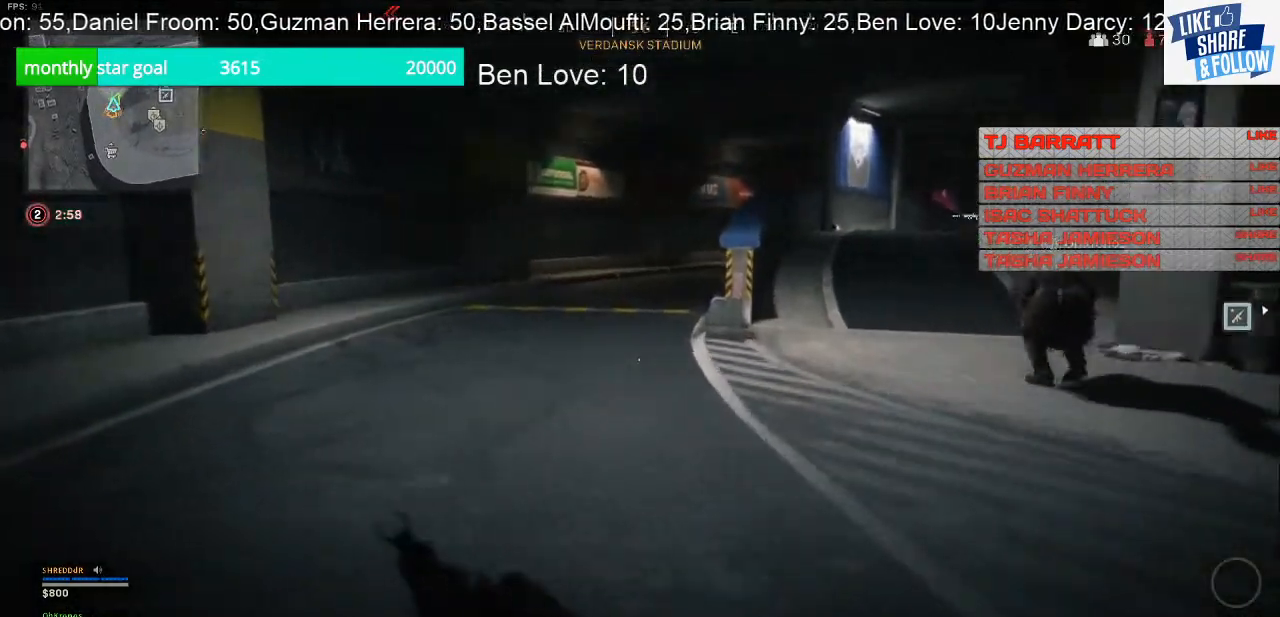
{"buttons": [], "left_stick": "up-right", "right_stick": "down-left", "events": [[300, "right_stick", "down-left"], [400, "left_stick", "up-right"]]}
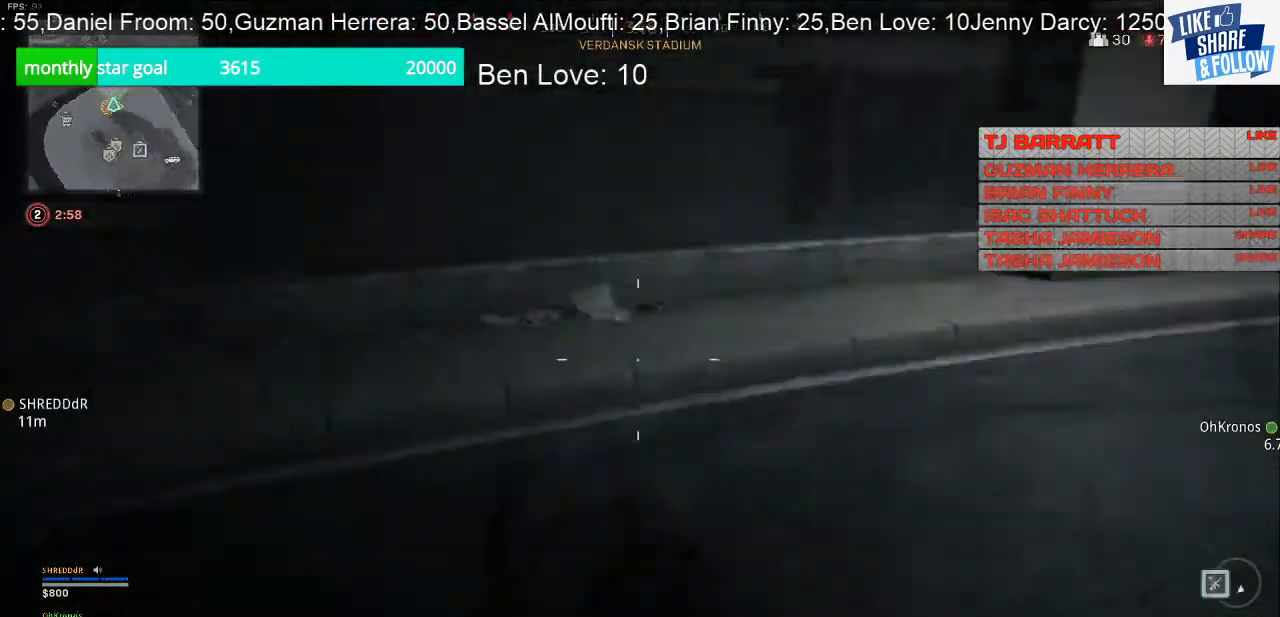
{"buttons": [], "left_stick": "down-right", "right_stick": "left", "events": [[67, "left_stick", "right"], [100, "right_stick", "left"], [233, "left_stick", "down-right"]]}
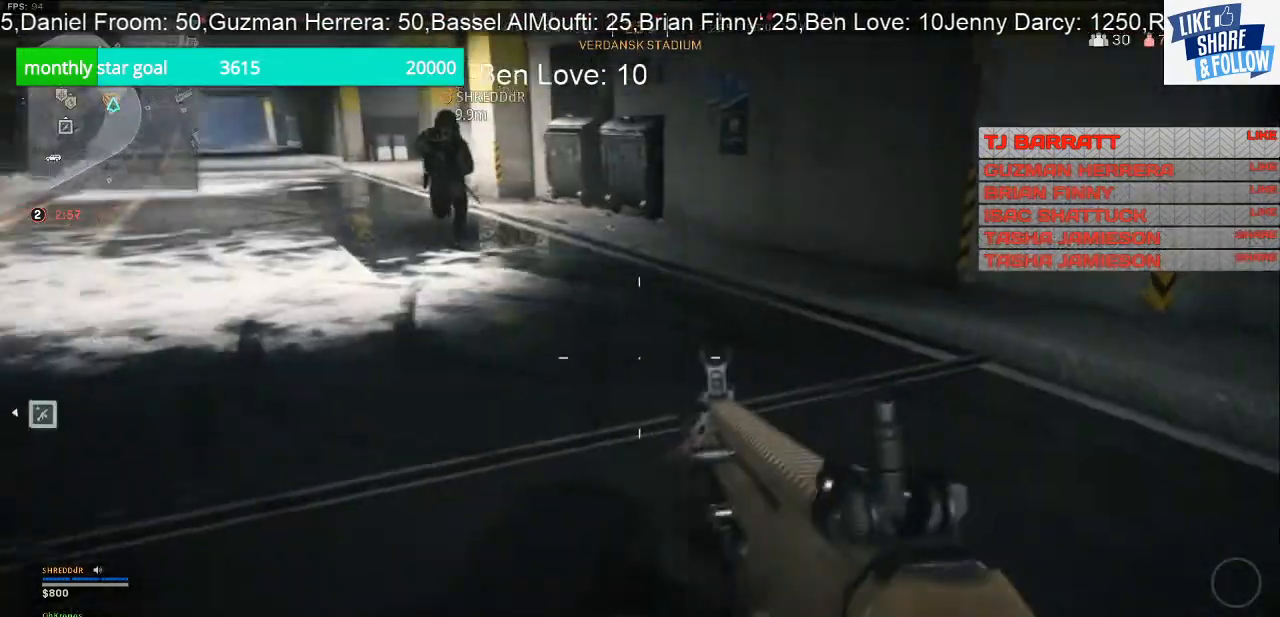
{"buttons": [], "left_stick": "down-left", "right_stick": "left", "events": [[133, "left_stick", "down"], [333, "left_stick", "down-left"]]}
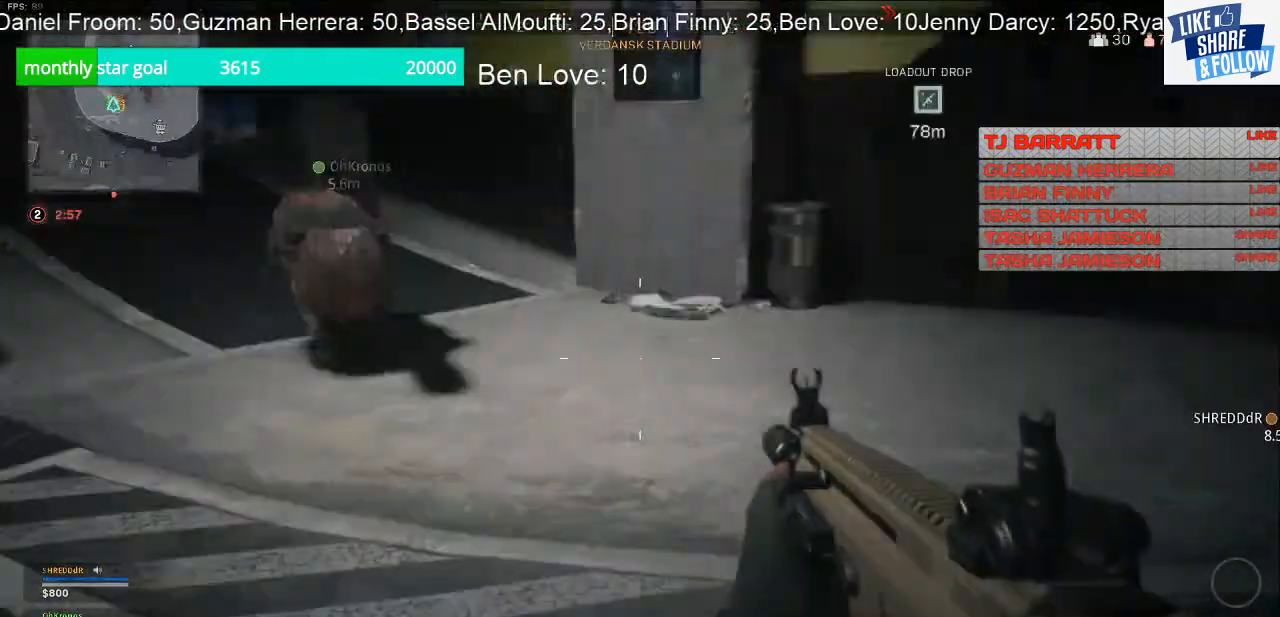
{"buttons": [], "left_stick": "up", "right_stick": "right", "events": [[67, "left_stick", "up-left"], [67, "right_stick", "up-left"], [233, "left_stick", "up"], [367, "right_stick", "center"], [433, "right_stick", "right"]]}
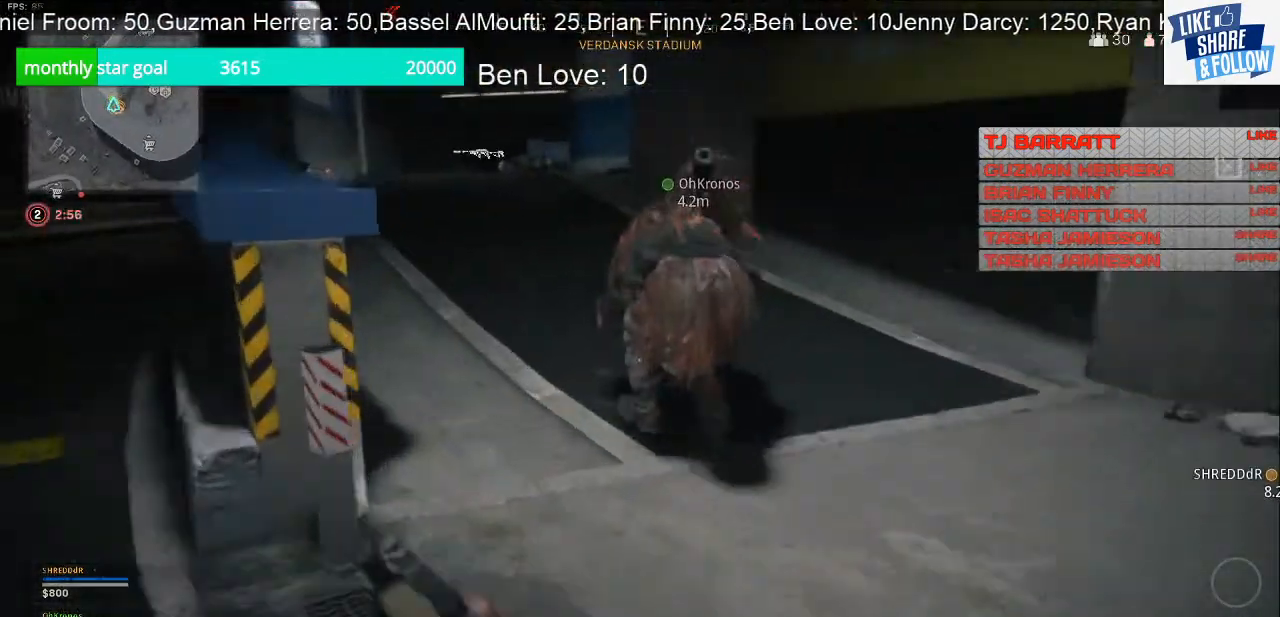
{"buttons": [], "left_stick": "up", "right_stick": "center", "events": [[133, "right_stick", "center"]]}
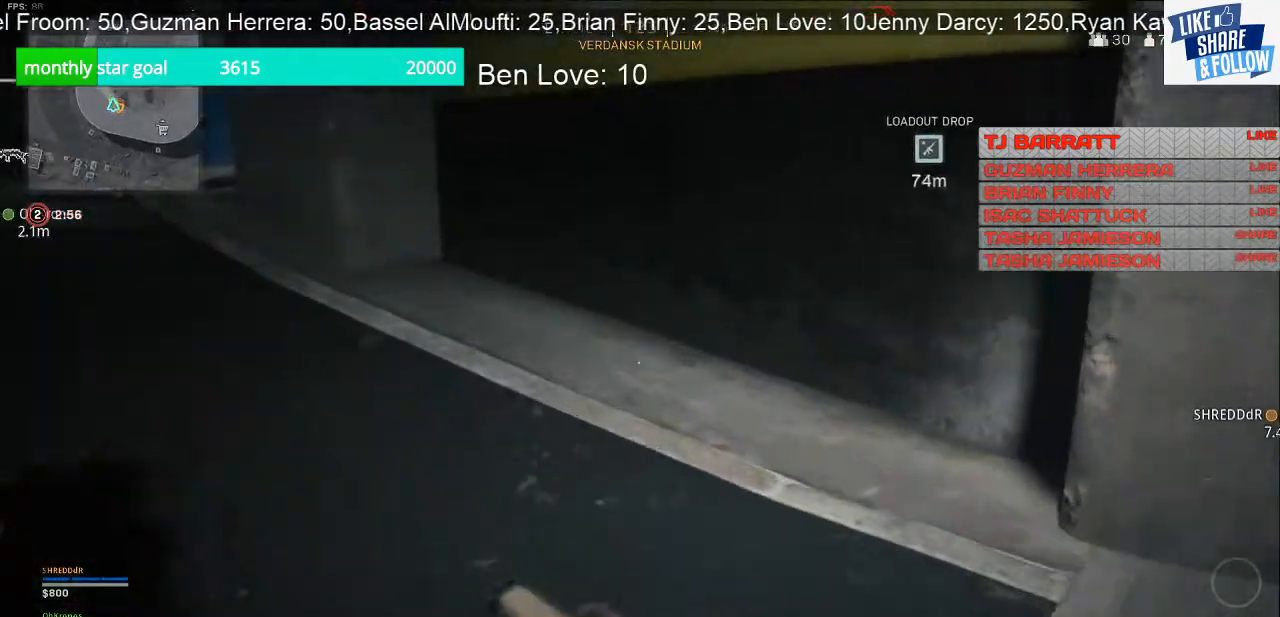
{"buttons": [], "left_stick": "up-right", "right_stick": "center", "events": [[33, "right_stick", "left"], [267, "left_stick", "up-right"], [500, "right_stick", "center"]]}
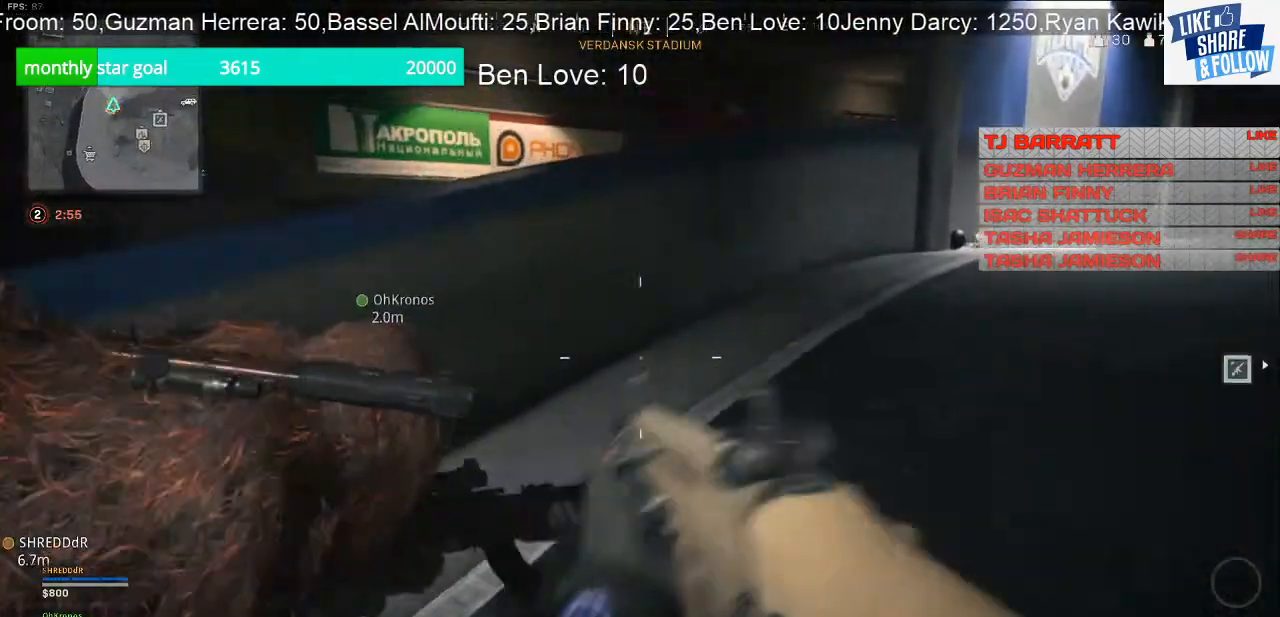
{"buttons": [], "left_stick": "up", "right_stick": "center", "events": [[167, "left_stick", "up"], [167, "right_stick", "right"], [267, "right_stick", "center"]]}
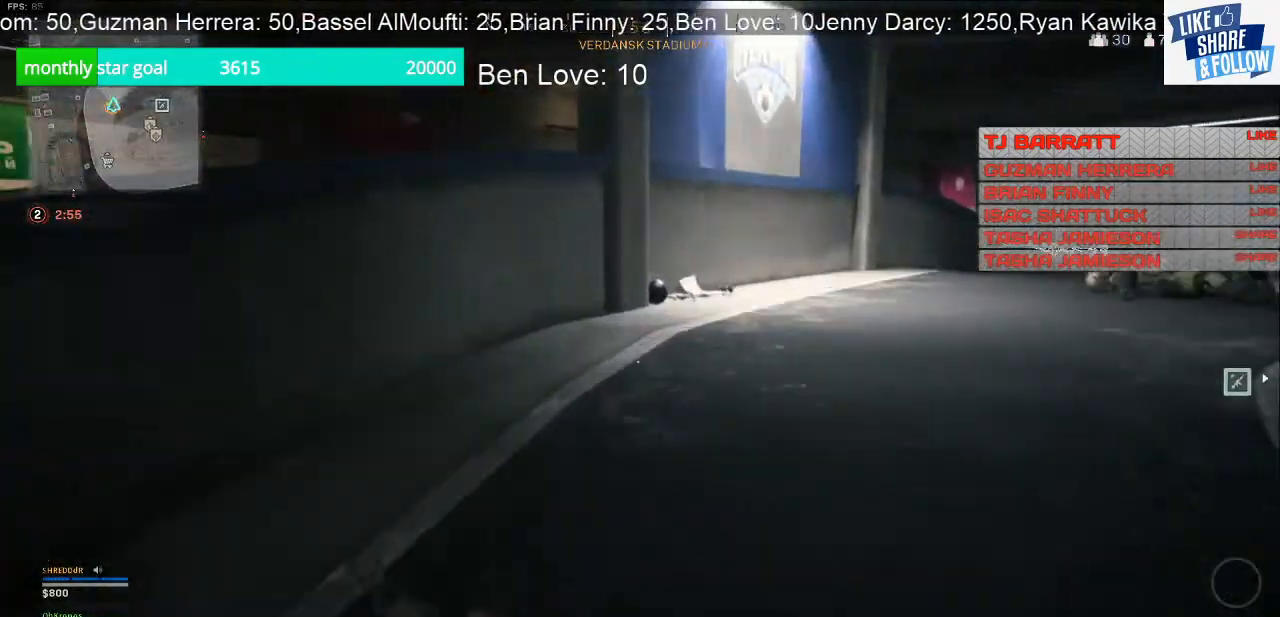
{"buttons": [], "left_stick": "up", "right_stick": "right", "events": [[200, "right_stick", "right"]]}
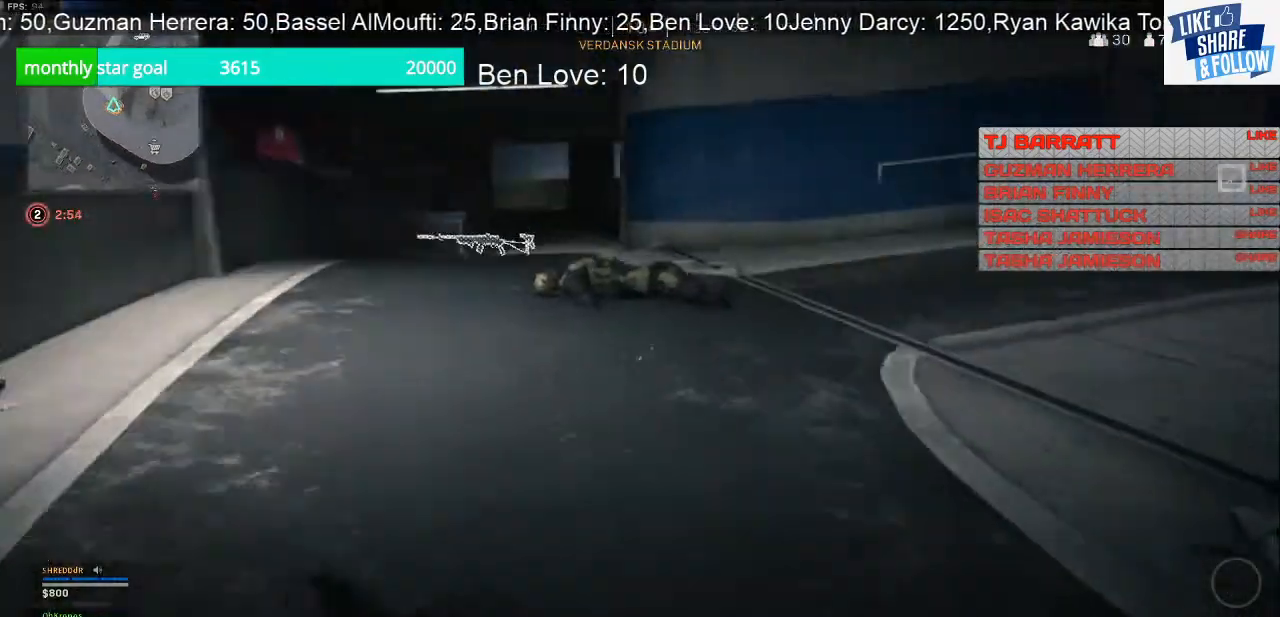
{"buttons": [], "left_stick": "up-left", "right_stick": "up-right", "events": [[33, "right_stick", "center"], [233, "right_stick", "right"], [433, "right_stick", "up-right"], [467, "left_stick", "up-left"]]}
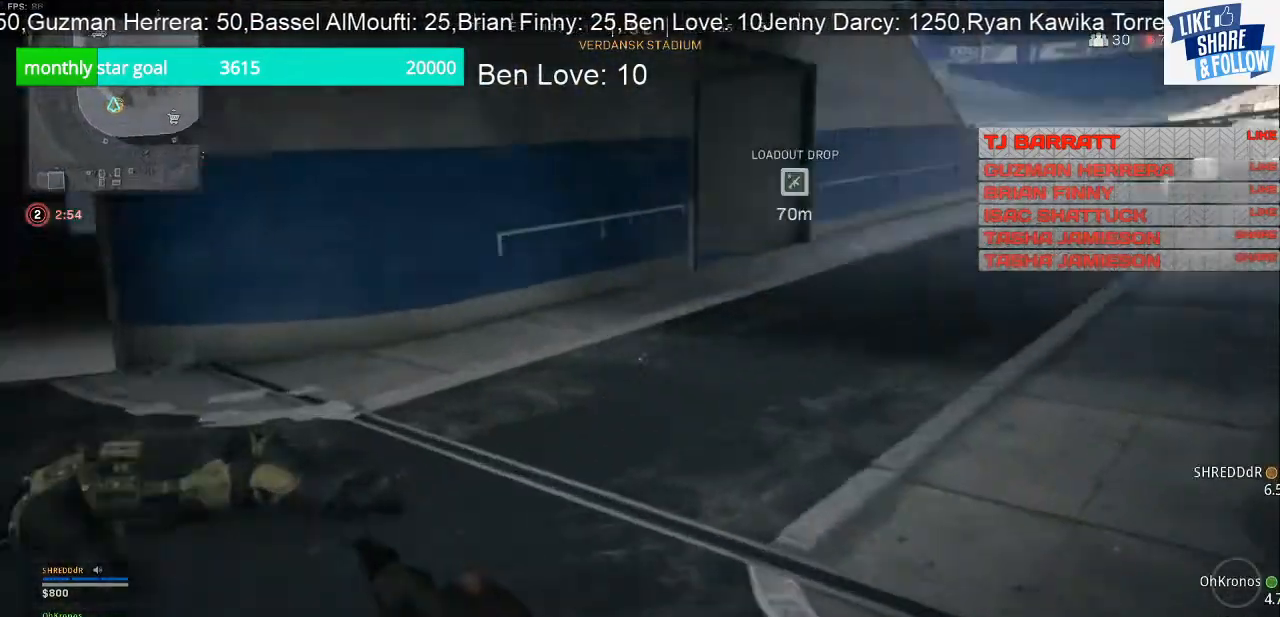
{"buttons": [], "left_stick": "left", "right_stick": "center", "events": [[100, "right_stick", "center"], [167, "left_stick", "left"]]}
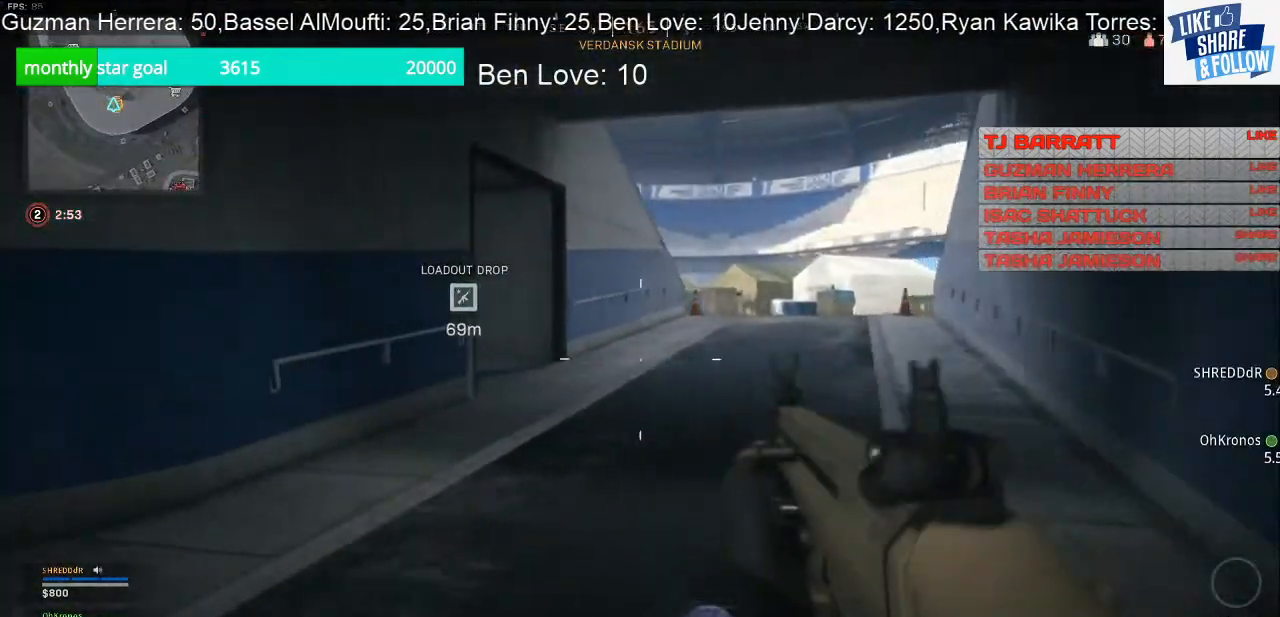
{"buttons": [], "left_stick": "up", "right_stick": "down-left", "events": [[133, "left_stick", "up-left"], [300, "right_stick", "down-left"], [333, "left_stick", "up"]]}
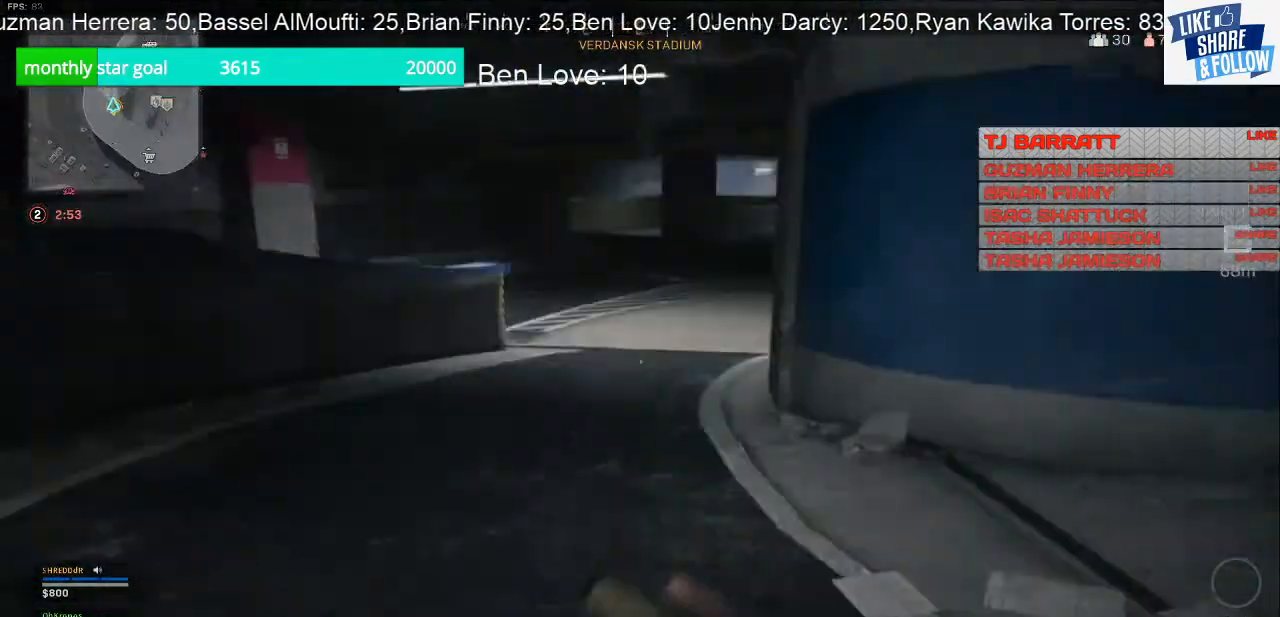
{"buttons": [], "left_stick": "up", "right_stick": "center", "events": [[33, "right_stick", "center"], [200, "right_stick", "left"], [333, "right_stick", "center"]]}
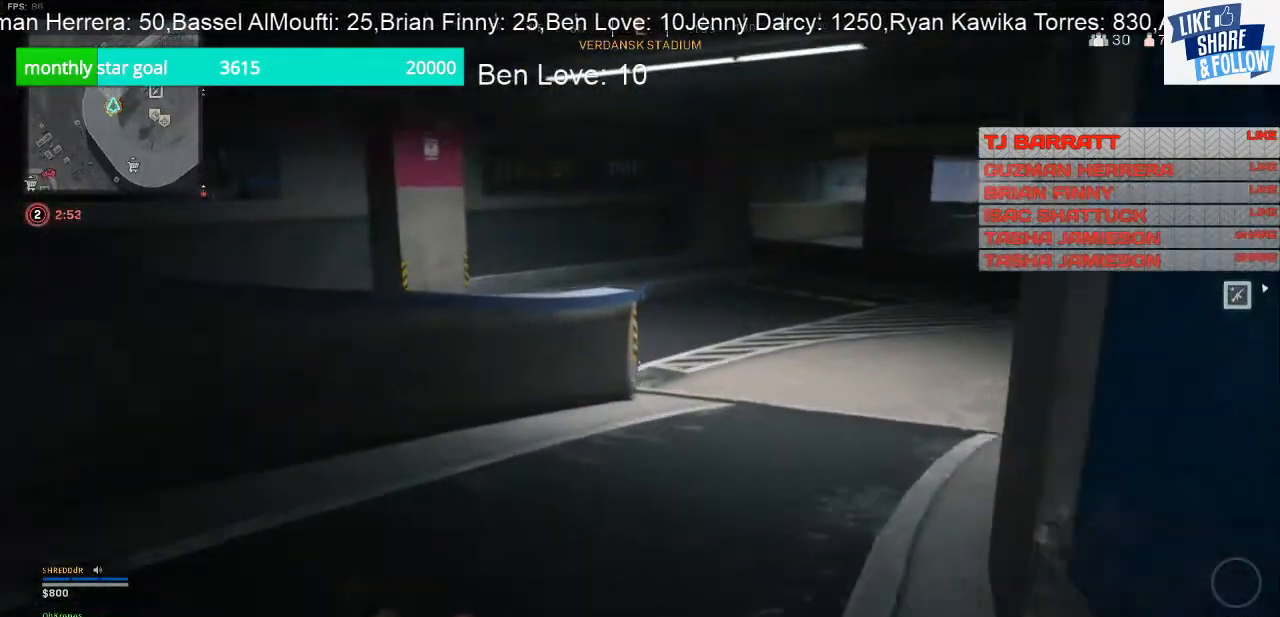
{"buttons": [], "left_stick": "up", "right_stick": "left", "events": [[300, "right_stick", "left"]]}